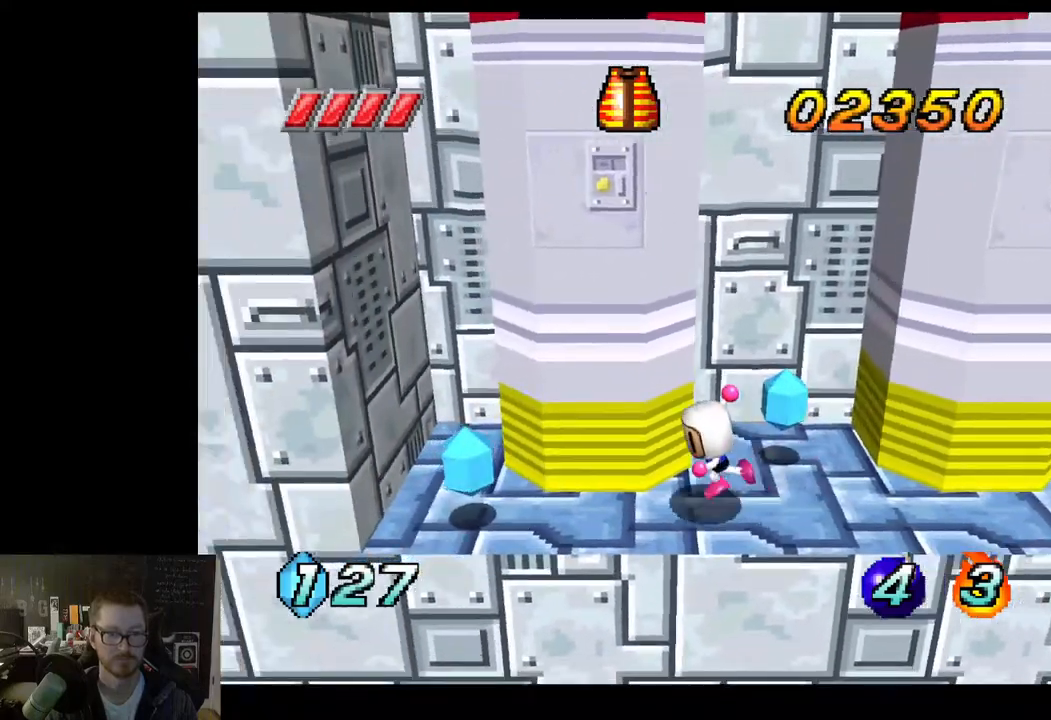
Gameplay with a controller (Xbox layout); each line is a JSON object with the inputs held at the frame after it. "events" lists button and stick changes between this image and that frame as [ms after this image, input, new state], when the widget could be followed in between.
{"buttons": [], "left_stick": "down-right", "right_stick": "center", "events": [[367, "left_stick", "center"], [417, "left_stick", "right"], [500, "left_stick", "down-right"]]}
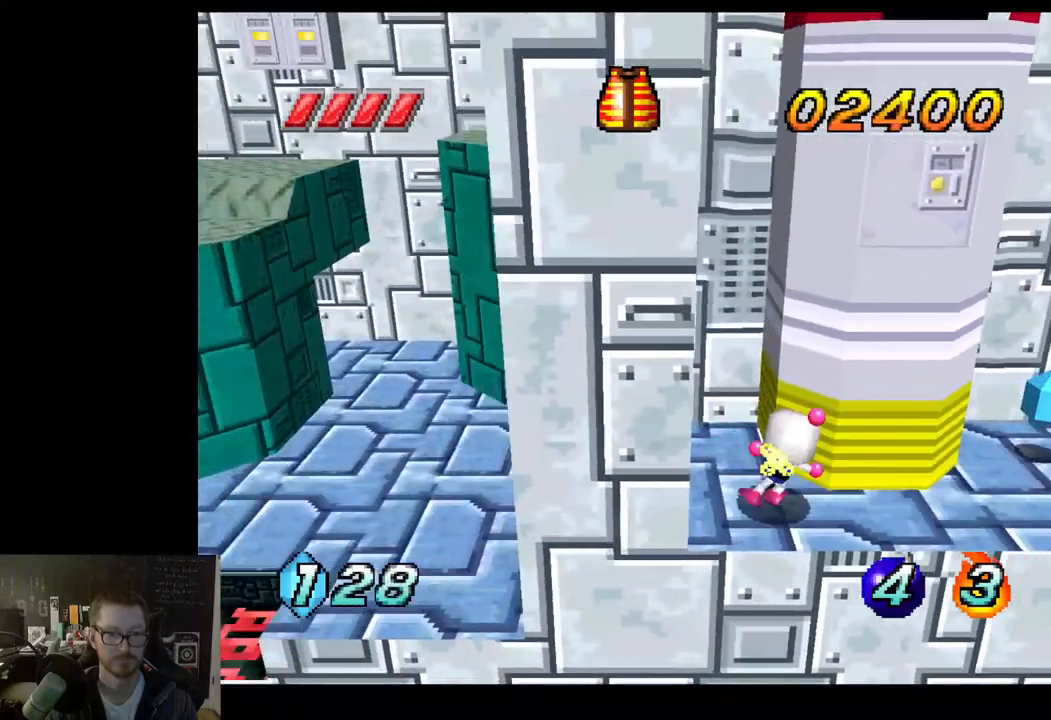
{"buttons": [], "left_stick": "right", "right_stick": "center", "events": [[183, "left_stick", "right"]]}
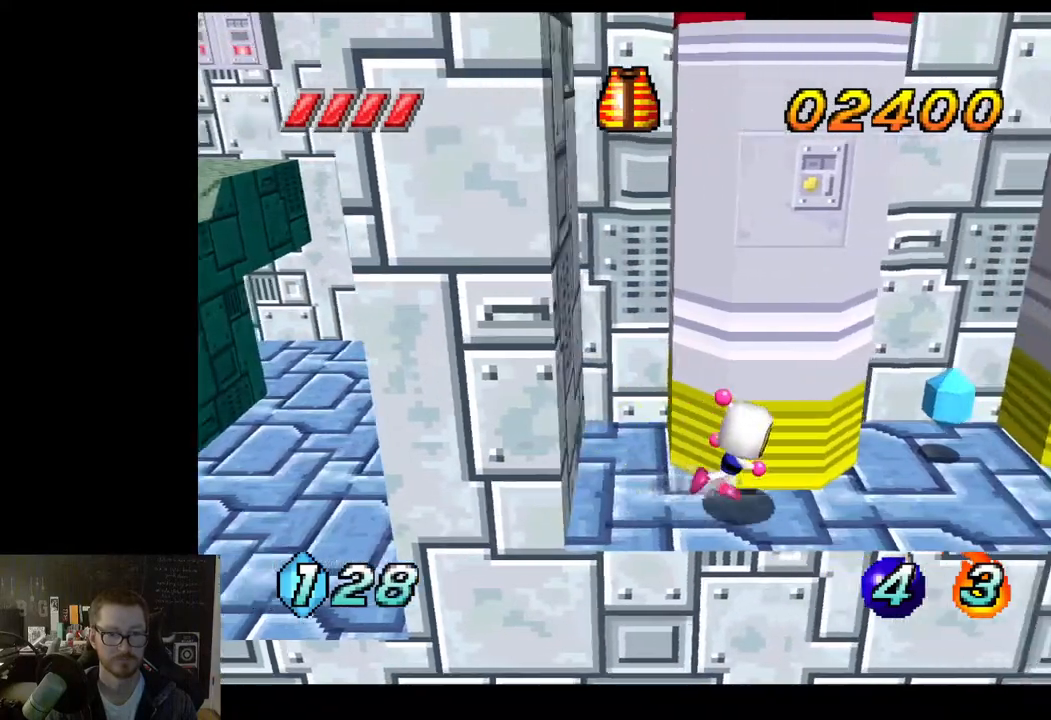
{"buttons": [], "left_stick": "up-right", "right_stick": "center", "events": [[317, "left_stick", "up-right"]]}
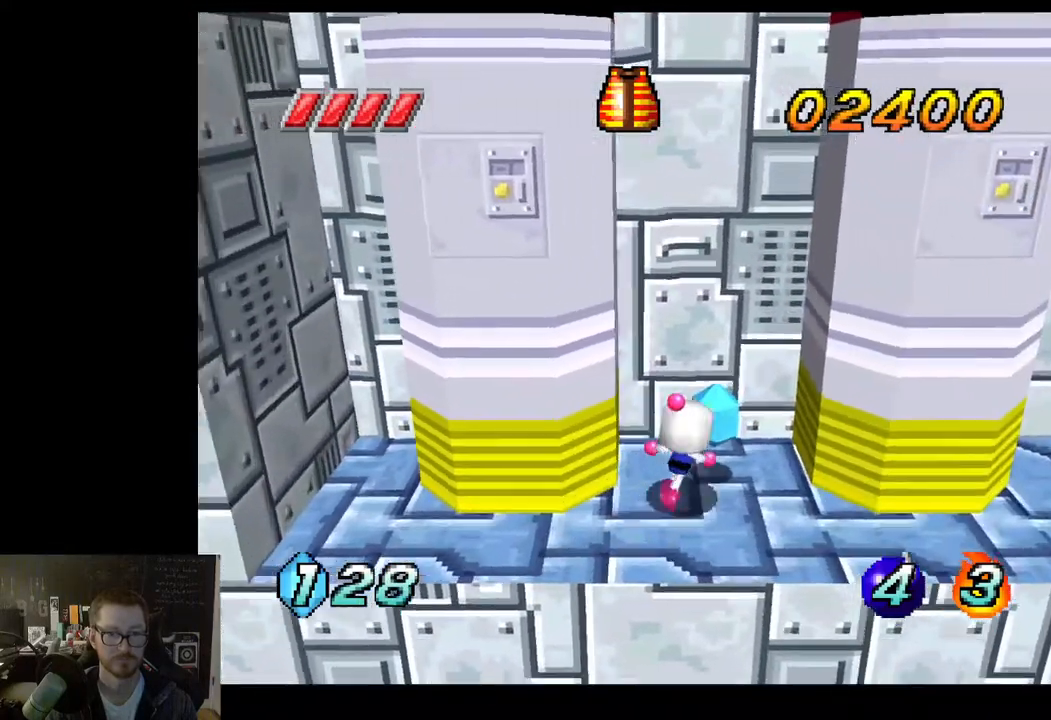
{"buttons": [], "left_stick": "right", "right_stick": "center", "events": [[67, "left_stick", "down-right"], [400, "left_stick", "right"]]}
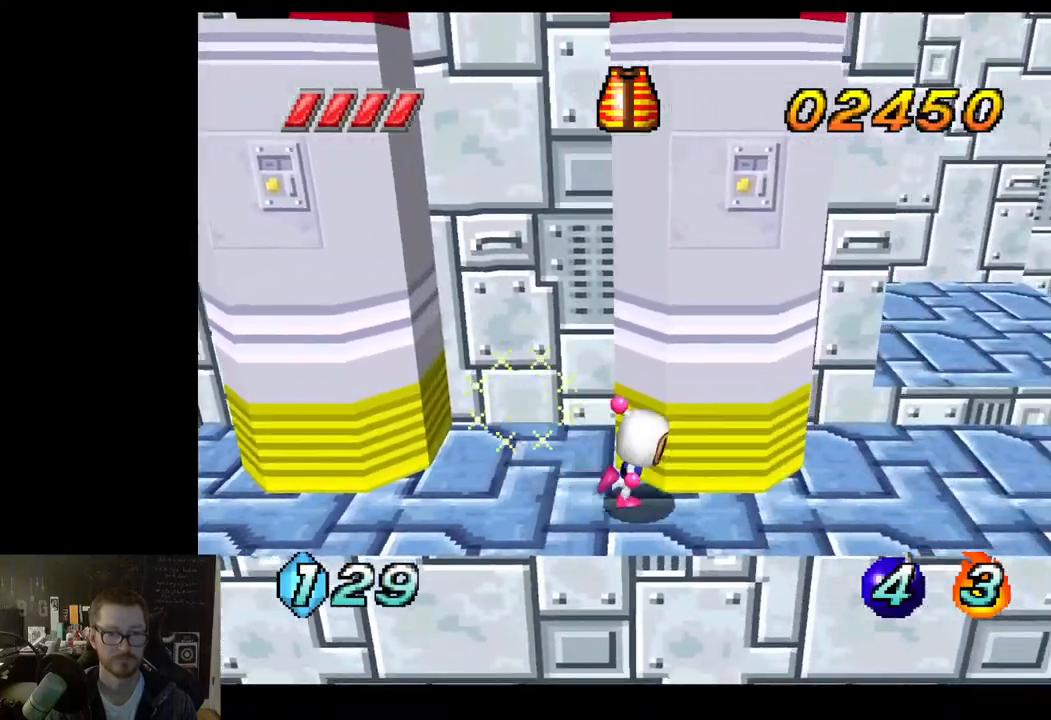
{"buttons": [], "left_stick": "right", "right_stick": "center", "events": []}
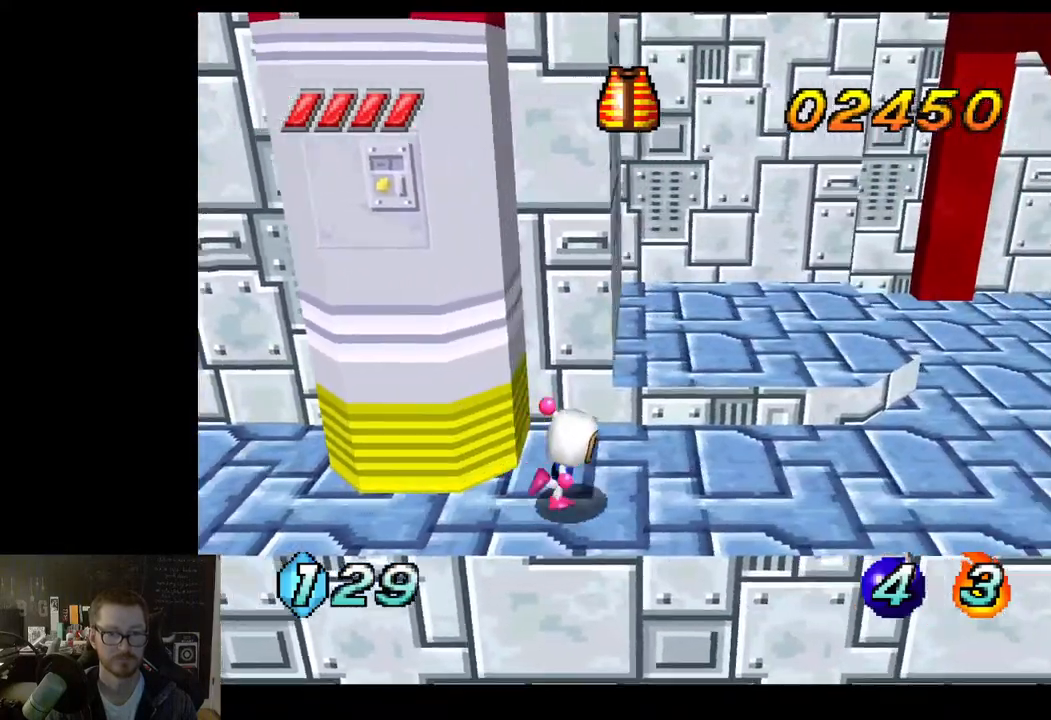
{"buttons": ["A"], "left_stick": "up-right", "right_stick": "center", "events": [[17, "left_stick", "up-right"], [450, "A", "down"]]}
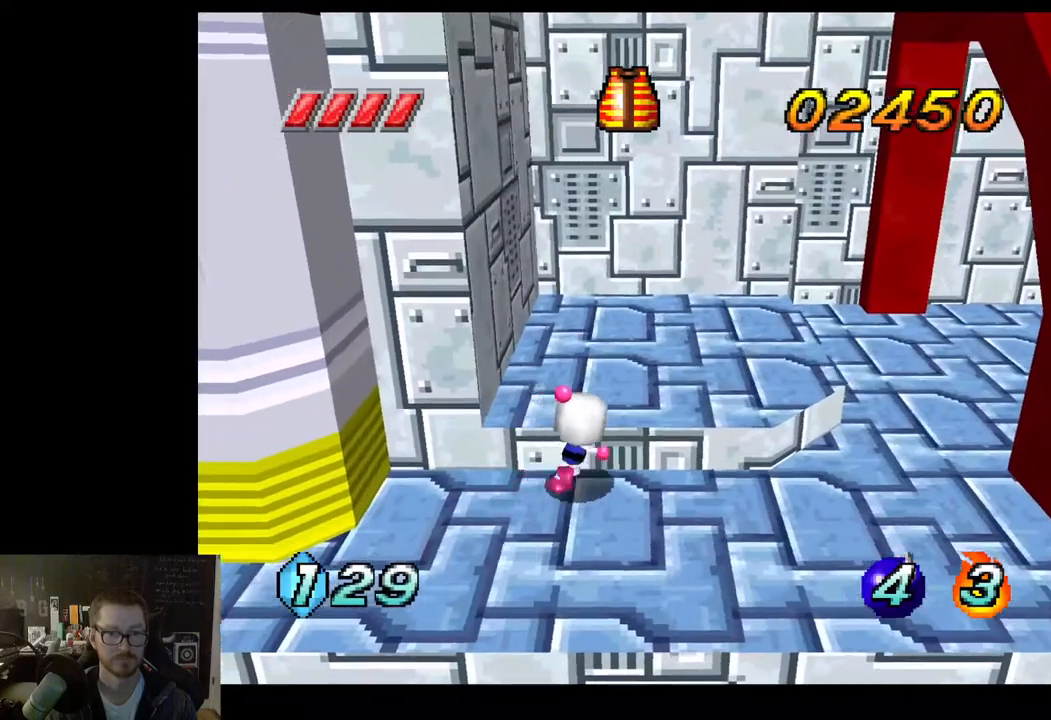
{"buttons": [], "left_stick": "up-right", "right_stick": "center", "events": [[17, "A", "up"]]}
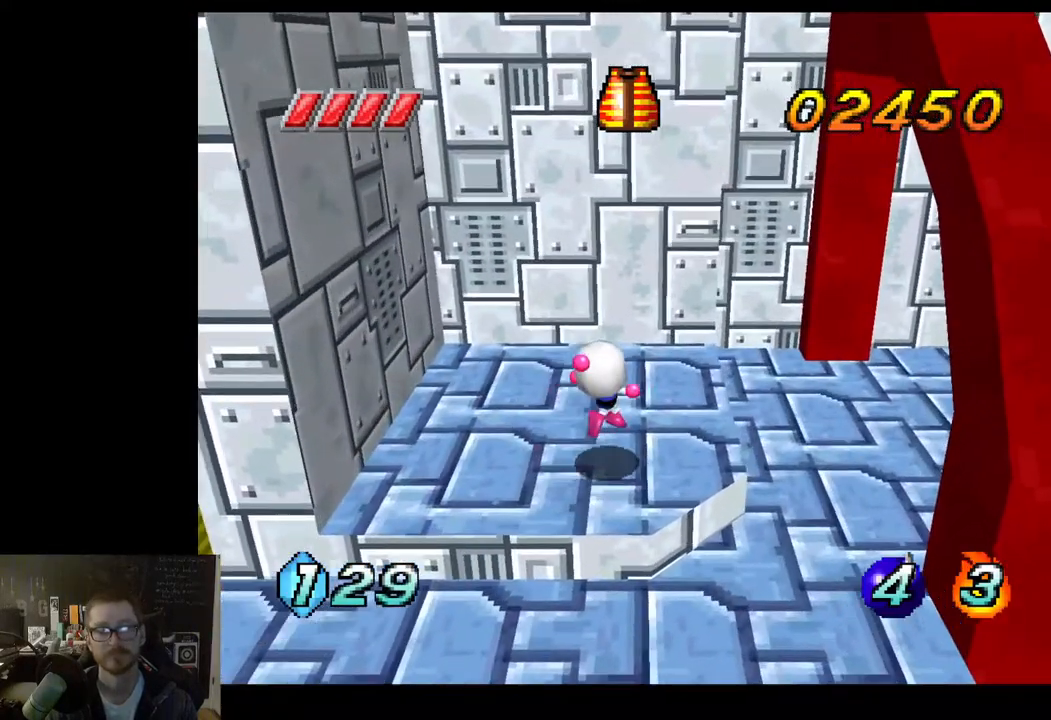
{"buttons": [], "left_stick": "right", "right_stick": "center", "events": [[283, "left_stick", "right"]]}
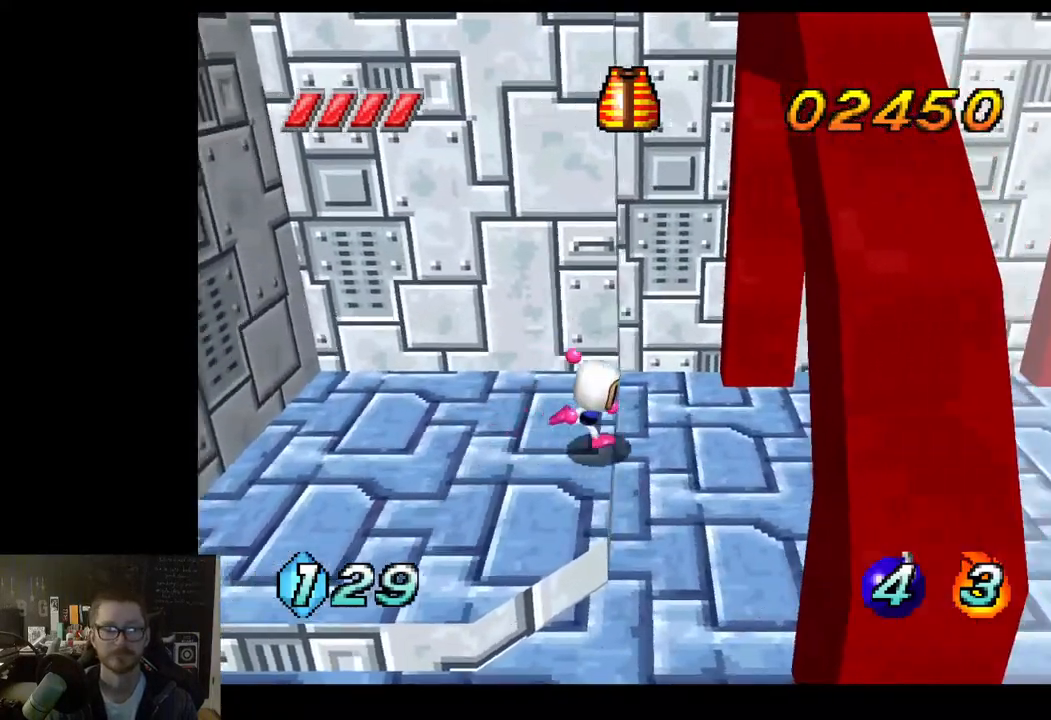
{"buttons": [], "left_stick": "right", "right_stick": "center", "events": []}
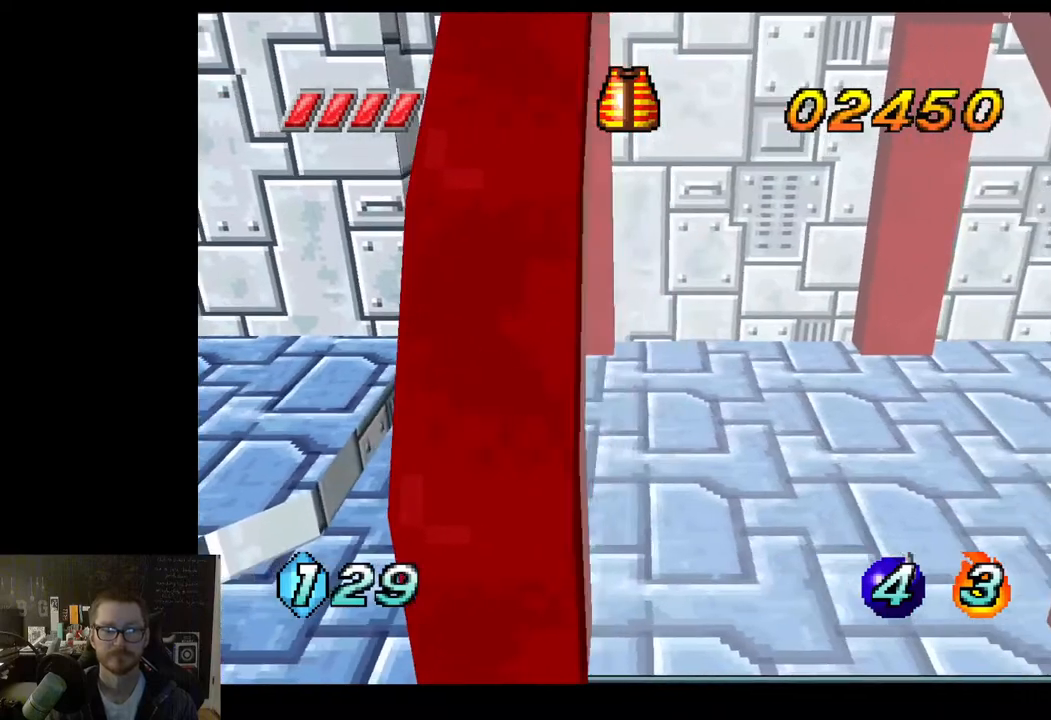
{"buttons": [], "left_stick": "right", "right_stick": "center", "events": []}
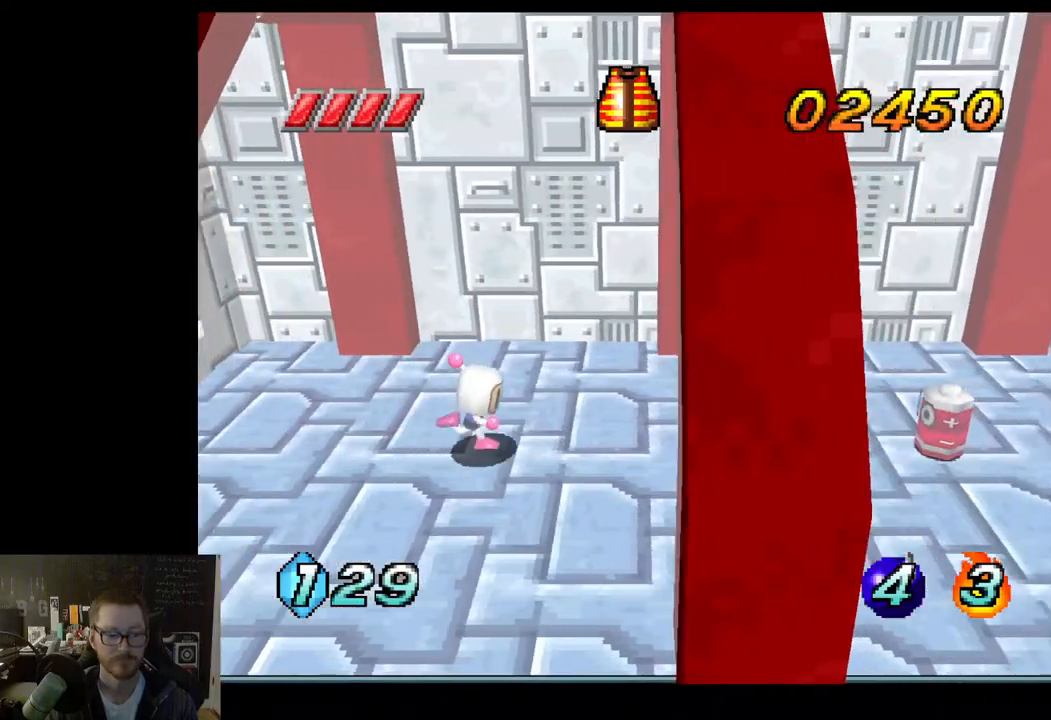
{"buttons": [], "left_stick": "right", "right_stick": "center", "events": []}
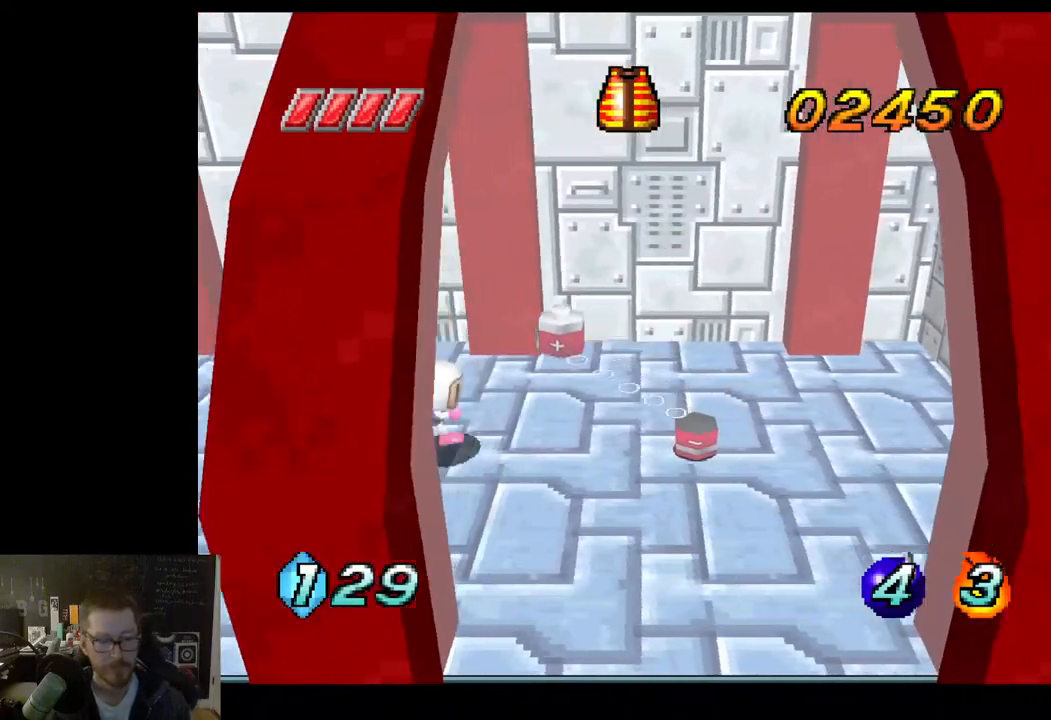
{"buttons": [], "left_stick": "center", "right_stick": "center", "events": [[450, "left_stick", "center"]]}
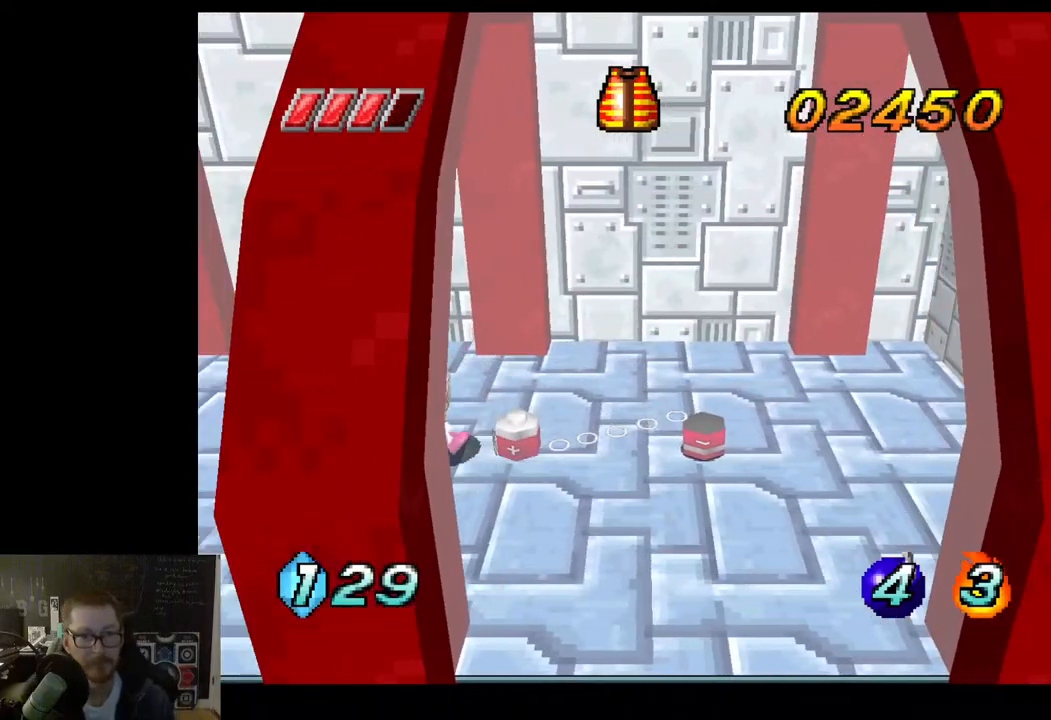
{"buttons": [], "left_stick": "left", "right_stick": "center", "events": [[383, "left_stick", "left"]]}
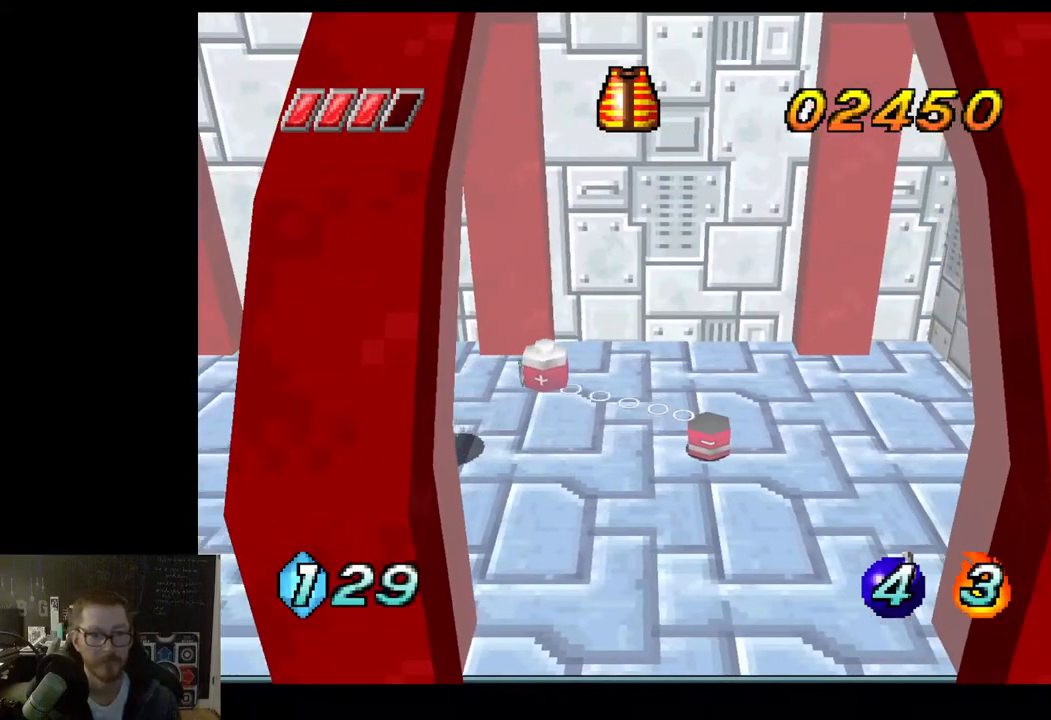
{"buttons": [], "left_stick": "left", "right_stick": "center", "events": []}
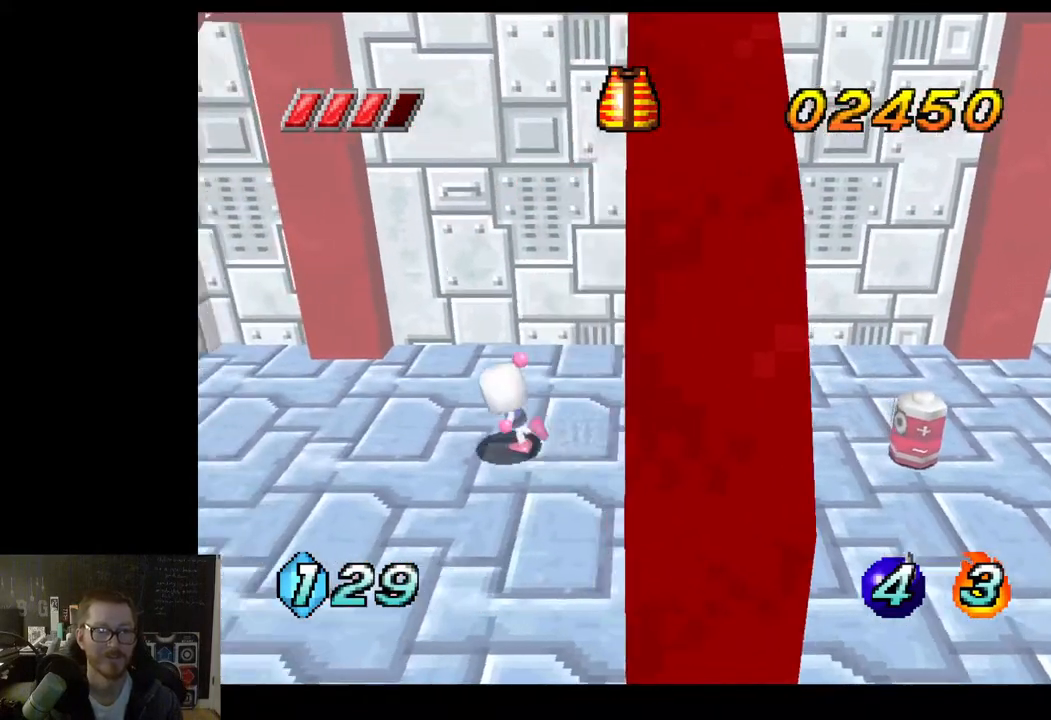
{"buttons": [], "left_stick": "center", "right_stick": "center", "events": [[67, "left_stick", "center"], [233, "left_stick", "right"], [317, "left_stick", "center"], [367, "X", "down"], [450, "X", "up"]]}
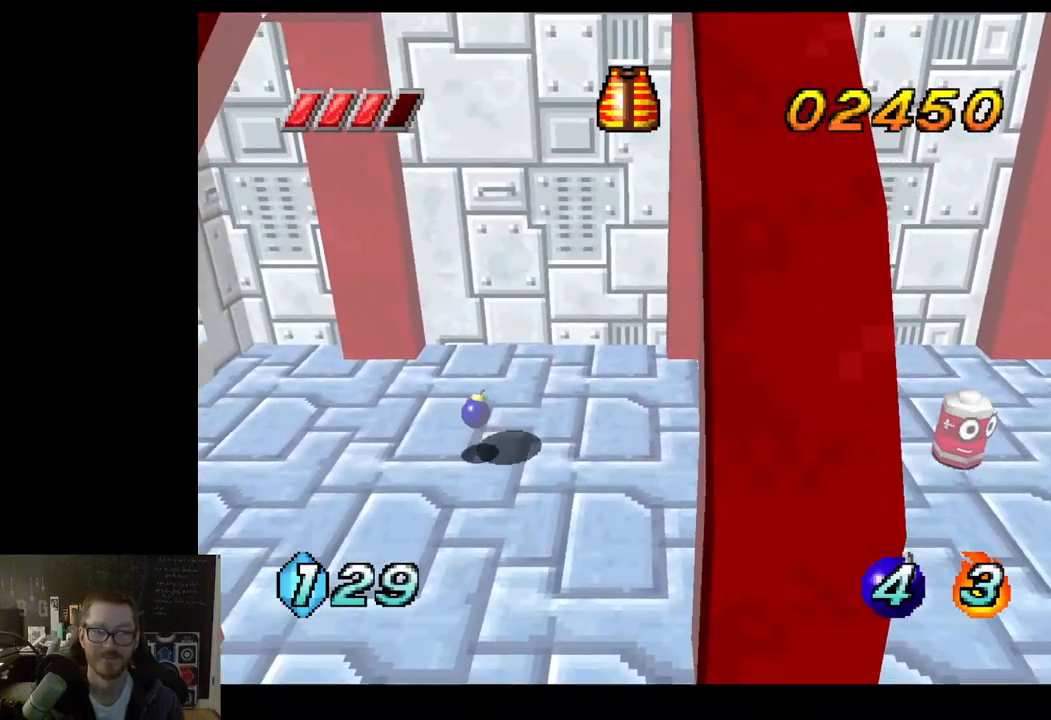
{"buttons": [], "left_stick": "center", "right_stick": "center", "events": []}
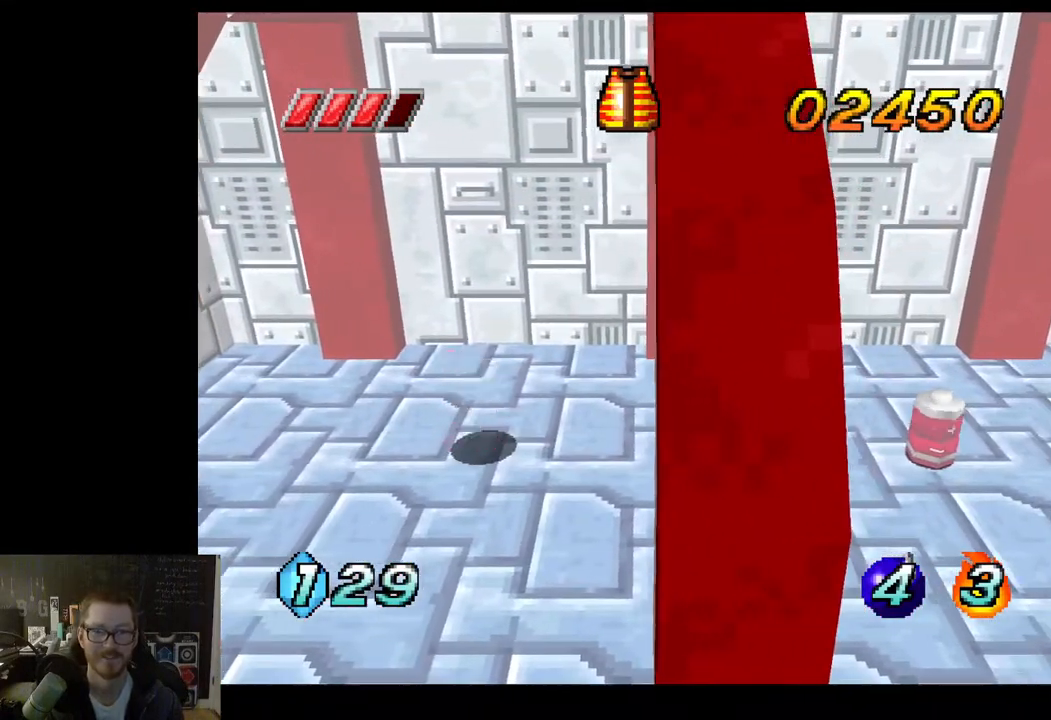
{"buttons": ["X"], "left_stick": "center", "right_stick": "center", "events": [[417, "X", "down"]]}
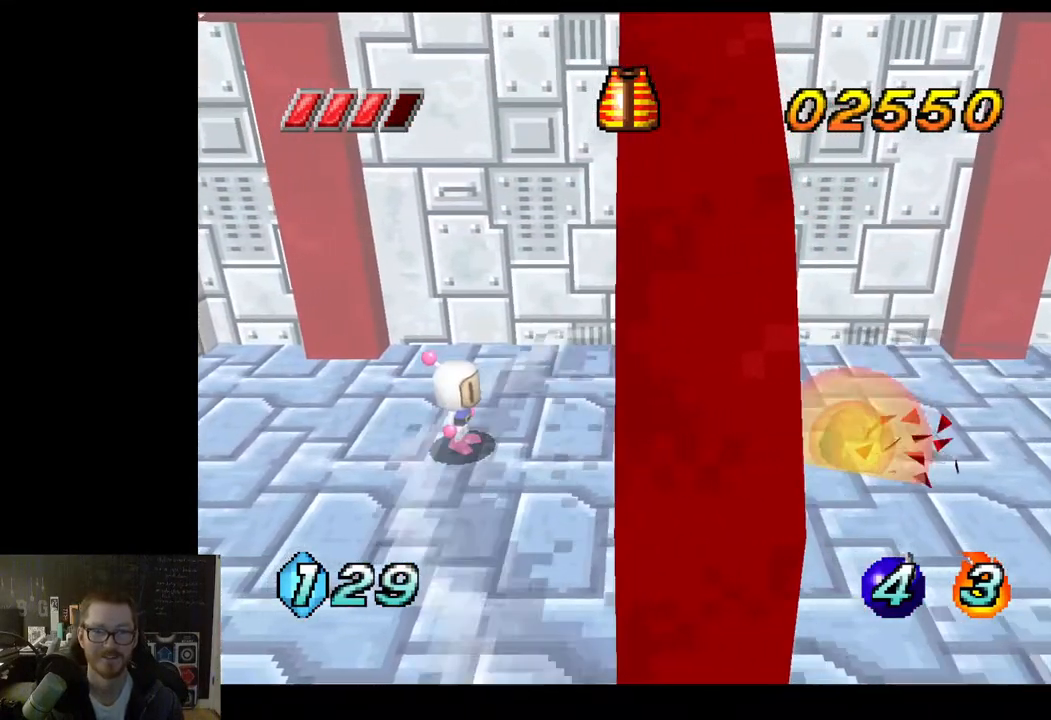
{"buttons": [], "left_stick": "center", "right_stick": "center", "events": [[50, "X", "up"]]}
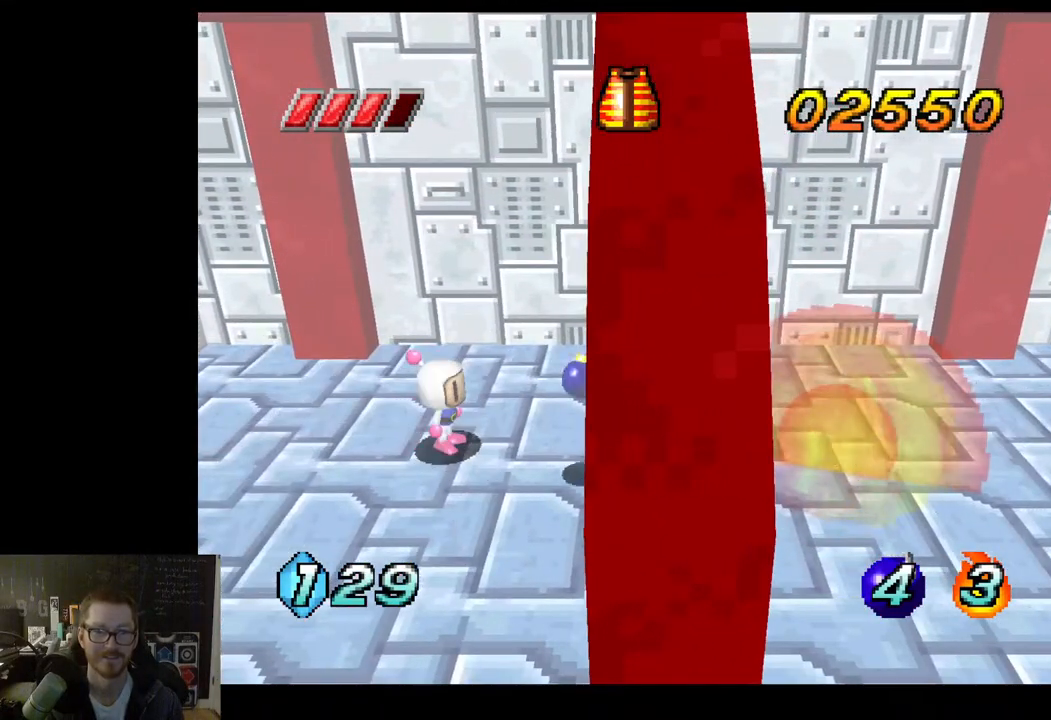
{"buttons": [], "left_stick": "center", "right_stick": "center", "events": [[117, "left_stick", "left"], [333, "left_stick", "center"]]}
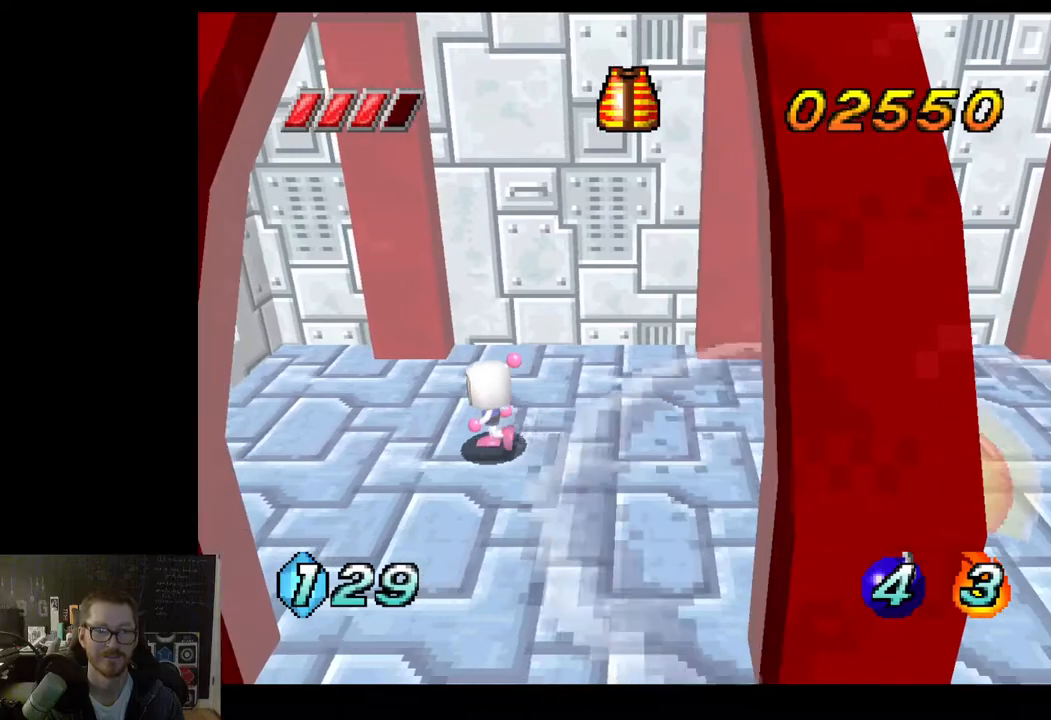
{"buttons": [], "left_stick": "right", "right_stick": "center", "events": [[233, "left_stick", "right"]]}
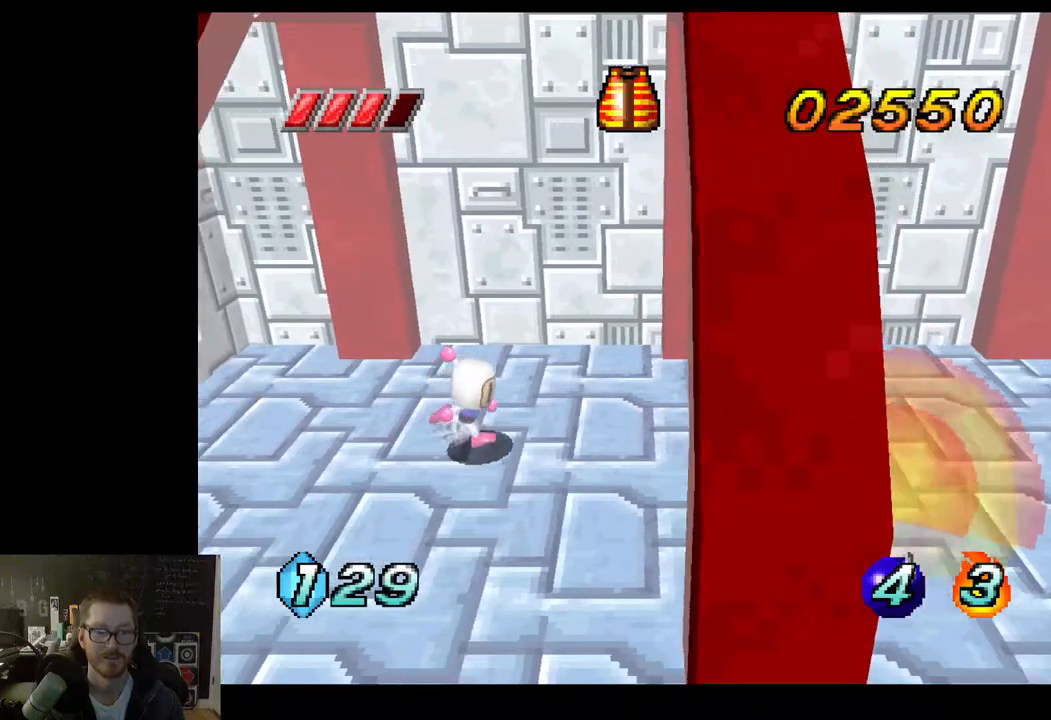
{"buttons": [], "left_stick": "right", "right_stick": "center", "events": []}
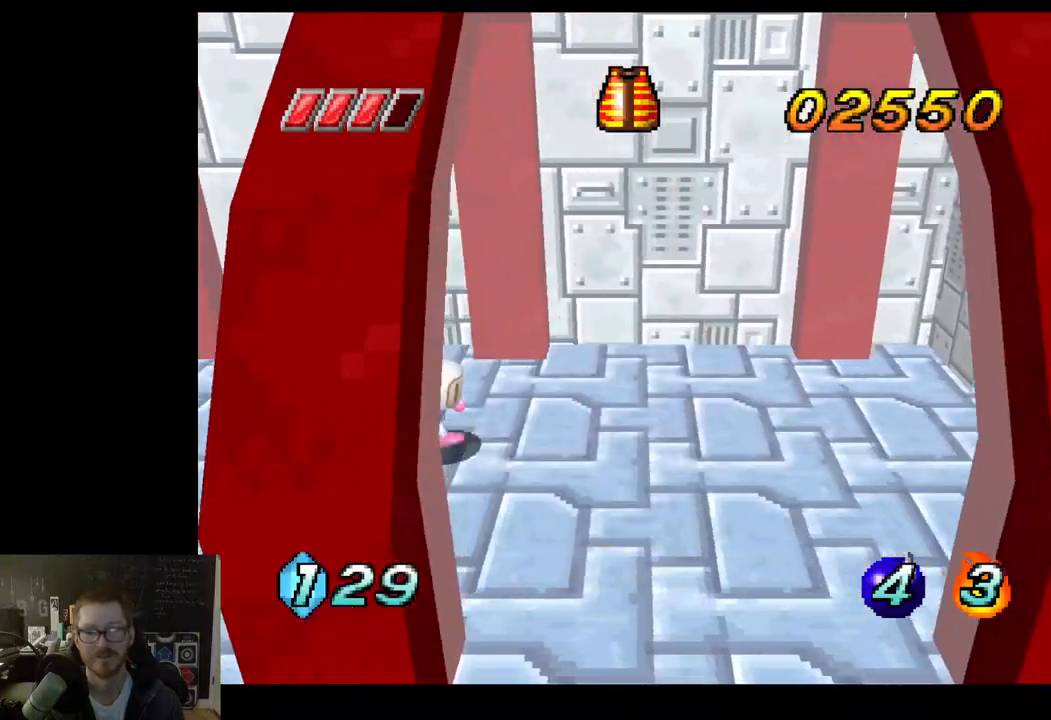
{"buttons": [], "left_stick": "right", "right_stick": "center", "events": [[67, "left_stick", "up-right"], [350, "left_stick", "right"]]}
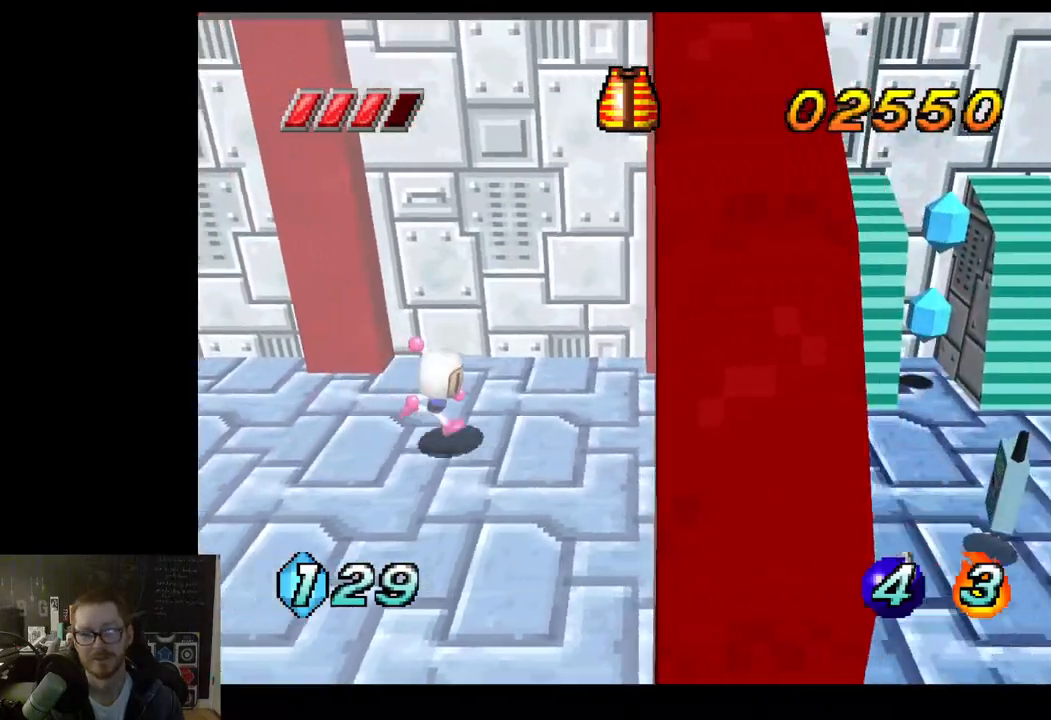
{"buttons": [], "left_stick": "right", "right_stick": "center", "events": []}
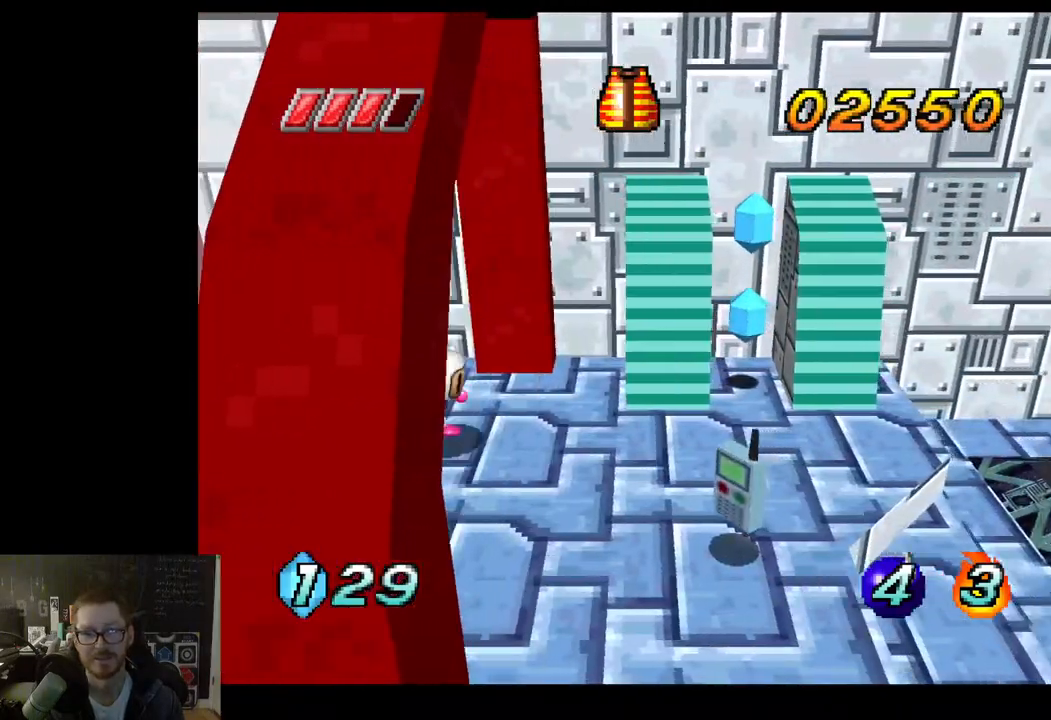
{"buttons": [], "left_stick": "down-right", "right_stick": "center", "events": [[250, "left_stick", "center"], [483, "left_stick", "down-right"]]}
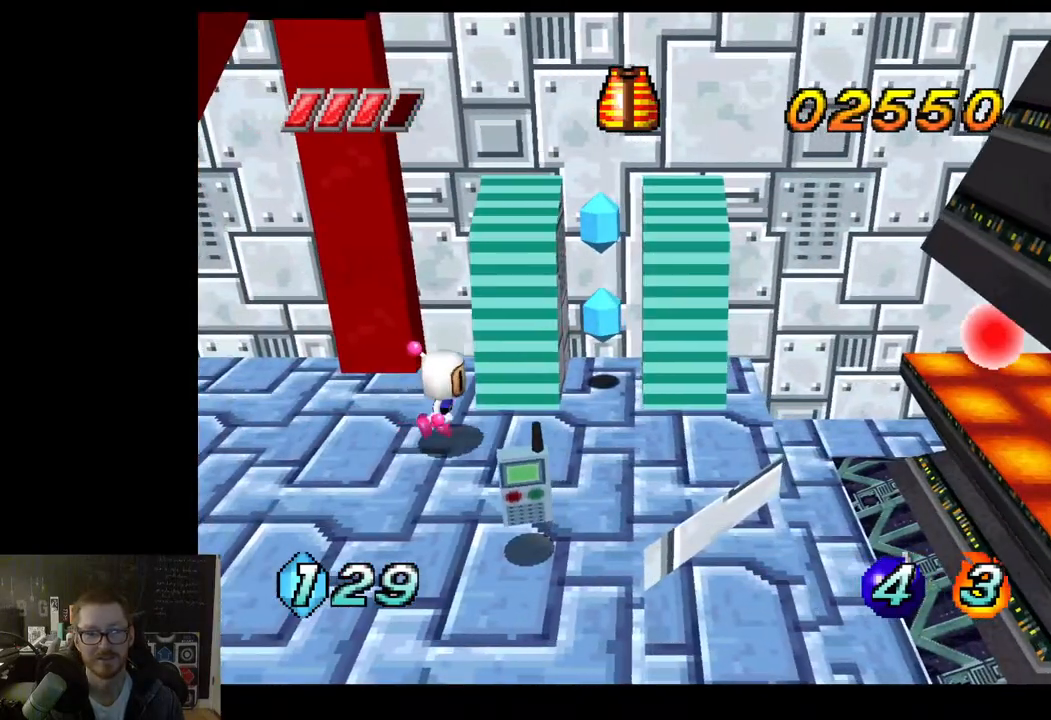
{"buttons": [], "left_stick": "center", "right_stick": "center", "events": [[500, "left_stick", "center"]]}
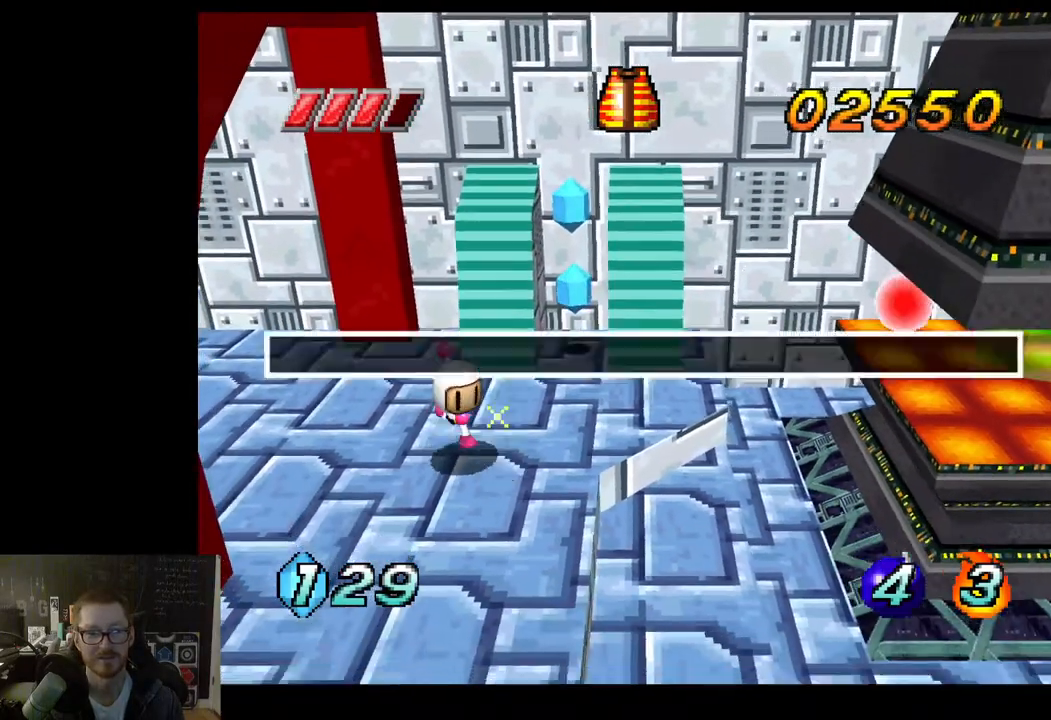
{"buttons": [], "left_stick": "center", "right_stick": "center", "events": []}
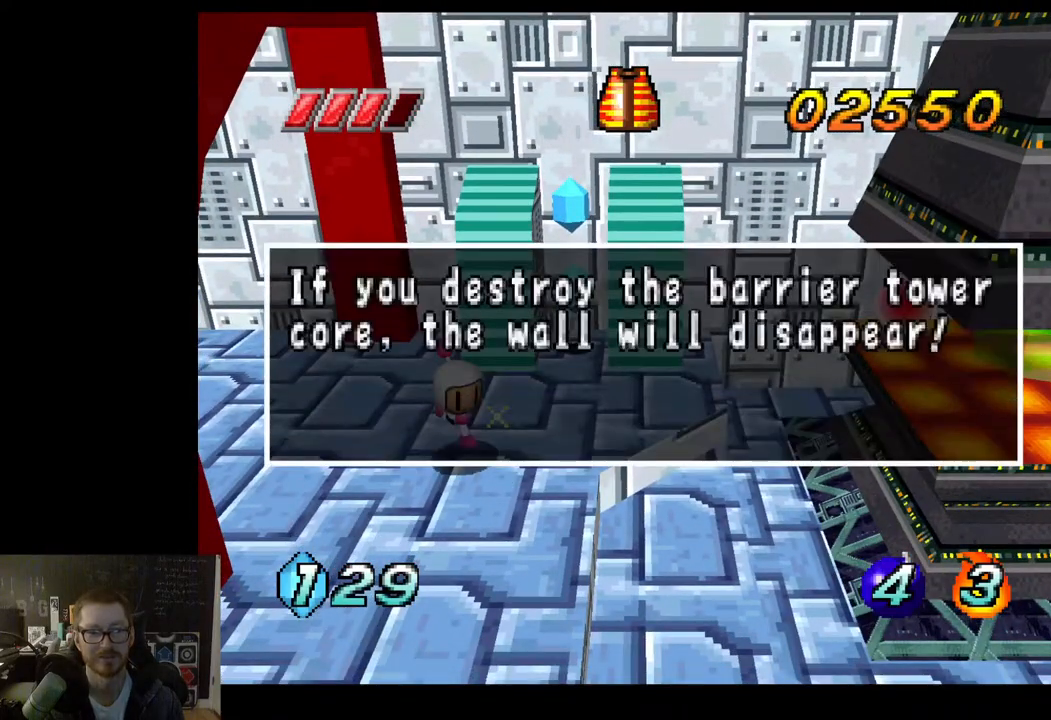
{"buttons": [], "left_stick": "center", "right_stick": "center", "events": [[167, "A", "down"], [317, "A", "up"]]}
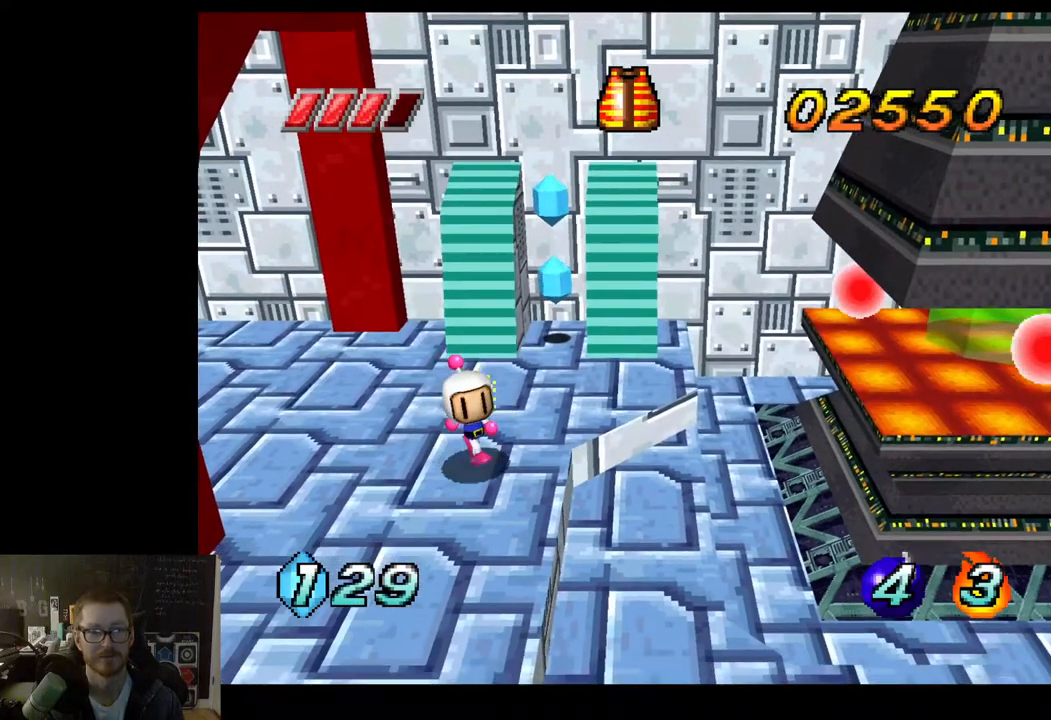
{"buttons": [], "left_stick": "up-right", "right_stick": "center", "events": [[117, "left_stick", "up-right"]]}
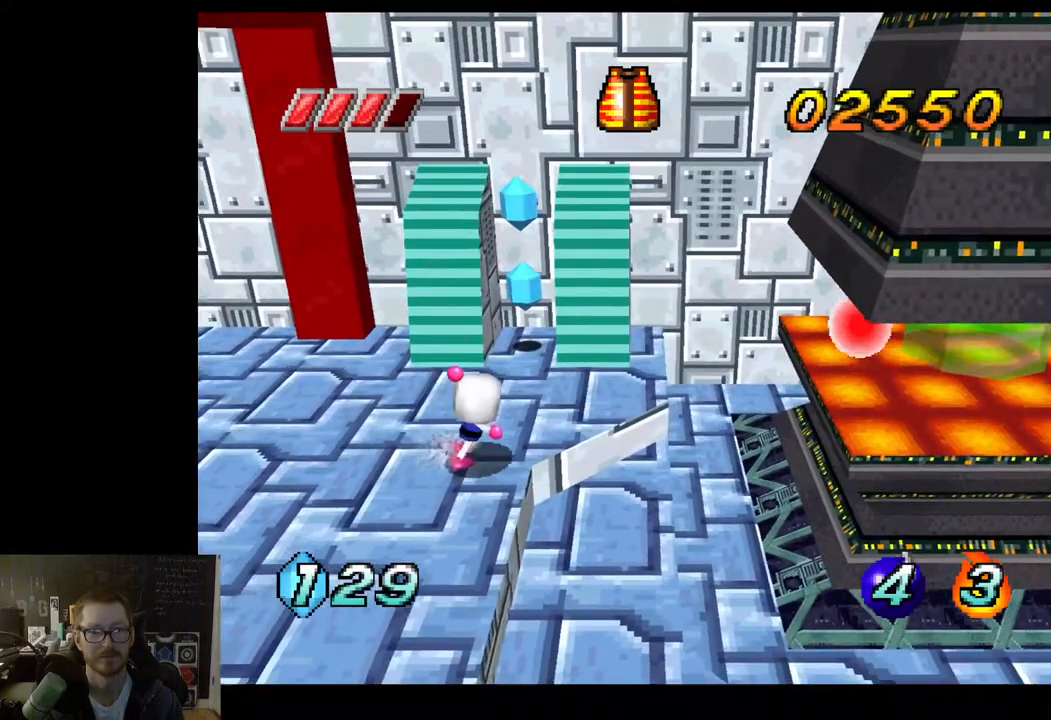
{"buttons": [], "left_stick": "up", "right_stick": "center", "events": [[117, "left_stick", "up"]]}